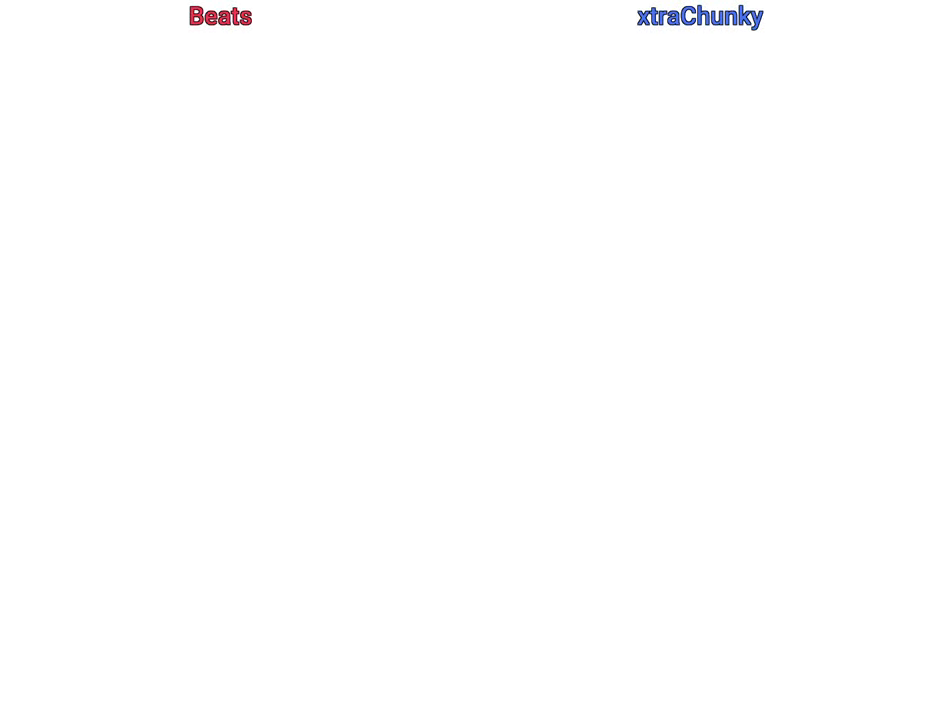
Gameplay with a controller (arcade stick); each line is a JSON object with the inputs held at the frame after it. "events" lists button and stick changes between this image and that frame as [ms after this image, input, new state], when the widget could be followed in between. Not read: L3 R3.
{"buttons": ["CROSS"], "left_stick": "center", "events": [[333, "CROSS", "down"], [400, "CROSS", "up"], [500, "CROSS", "down"]]}
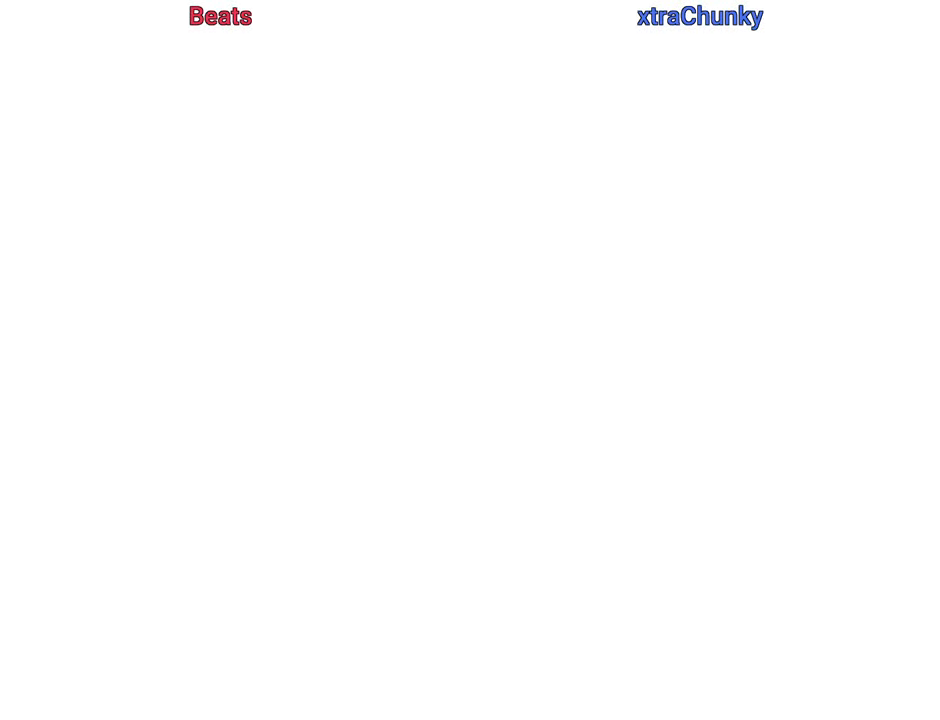
{"buttons": [], "left_stick": "center", "events": [[83, "CROSS", "up"]]}
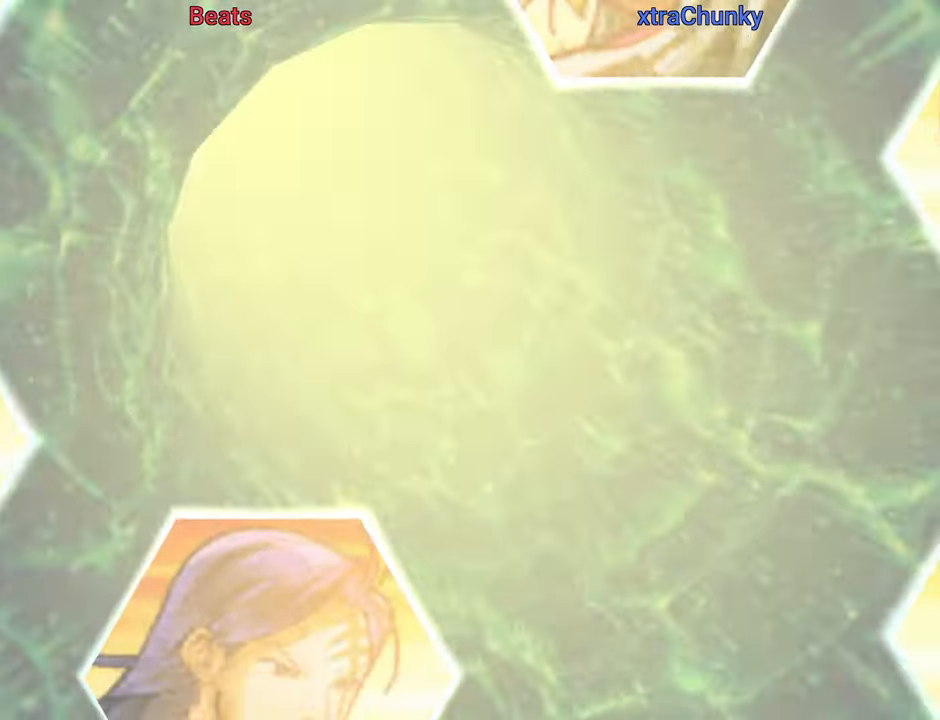
{"buttons": [], "left_stick": "center", "events": []}
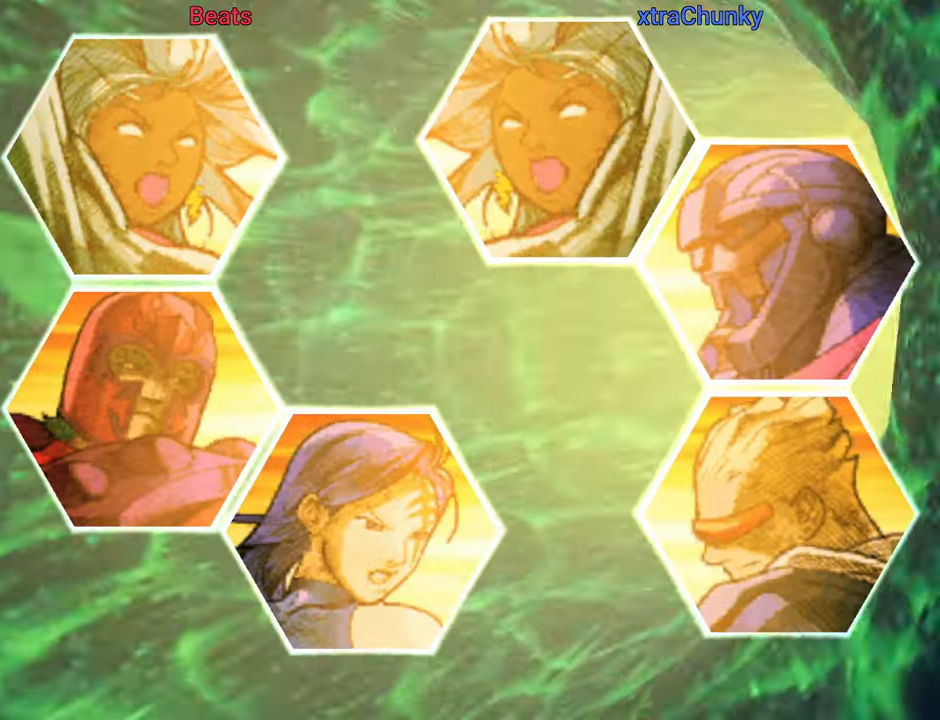
{"buttons": ["R1"], "left_stick": "center", "events": [[233, "R1", "down"]]}
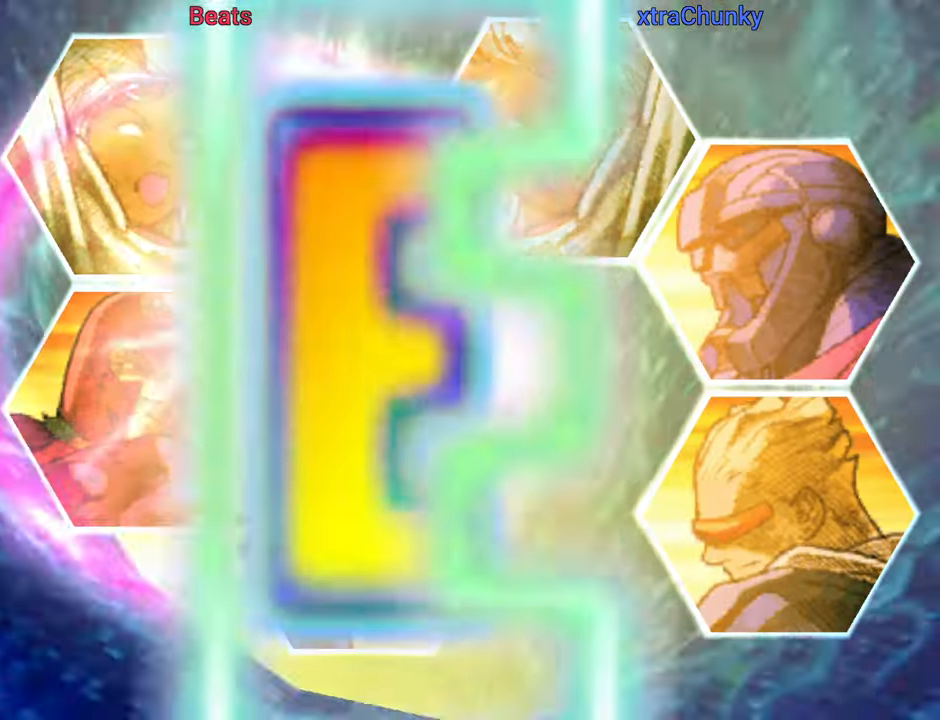
{"buttons": ["R1"], "left_stick": "center", "events": []}
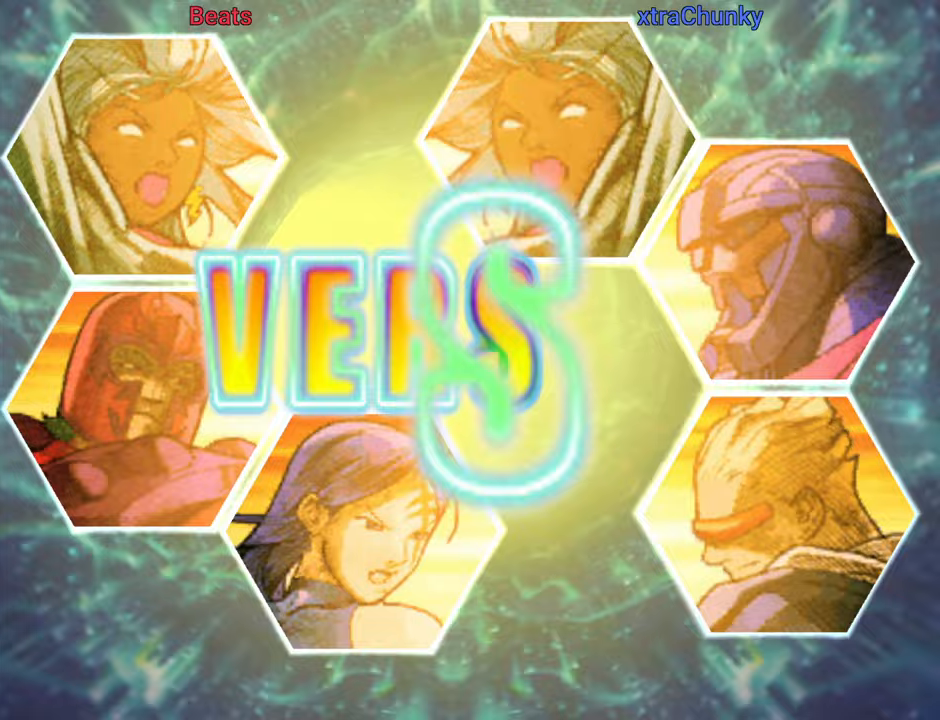
{"buttons": ["R1"], "left_stick": "center", "events": []}
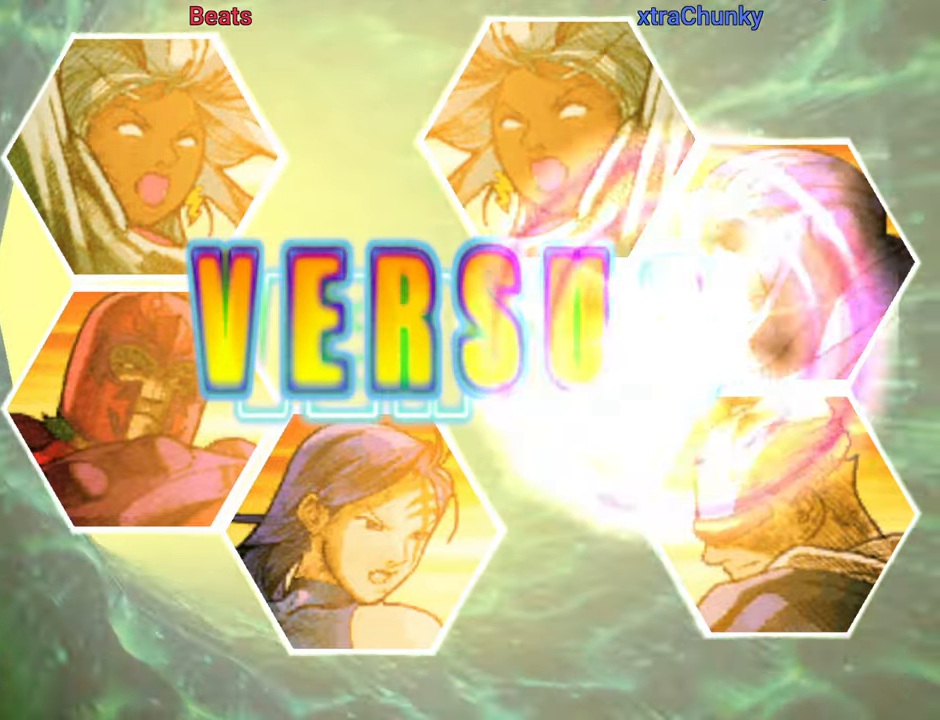
{"buttons": ["R1"], "left_stick": "center", "events": []}
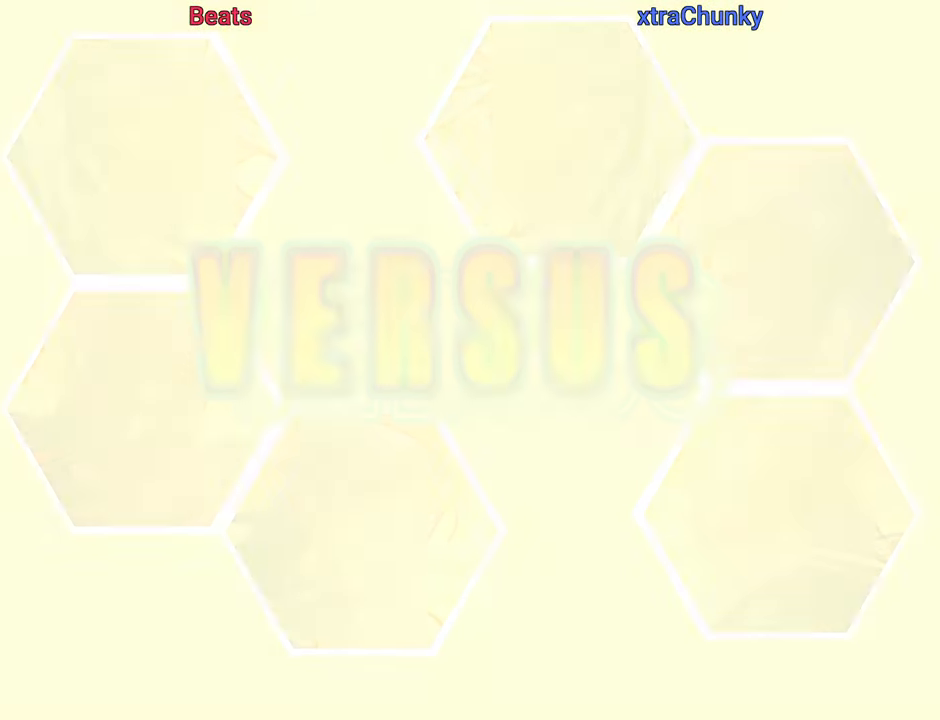
{"buttons": ["R1"], "left_stick": "center", "events": []}
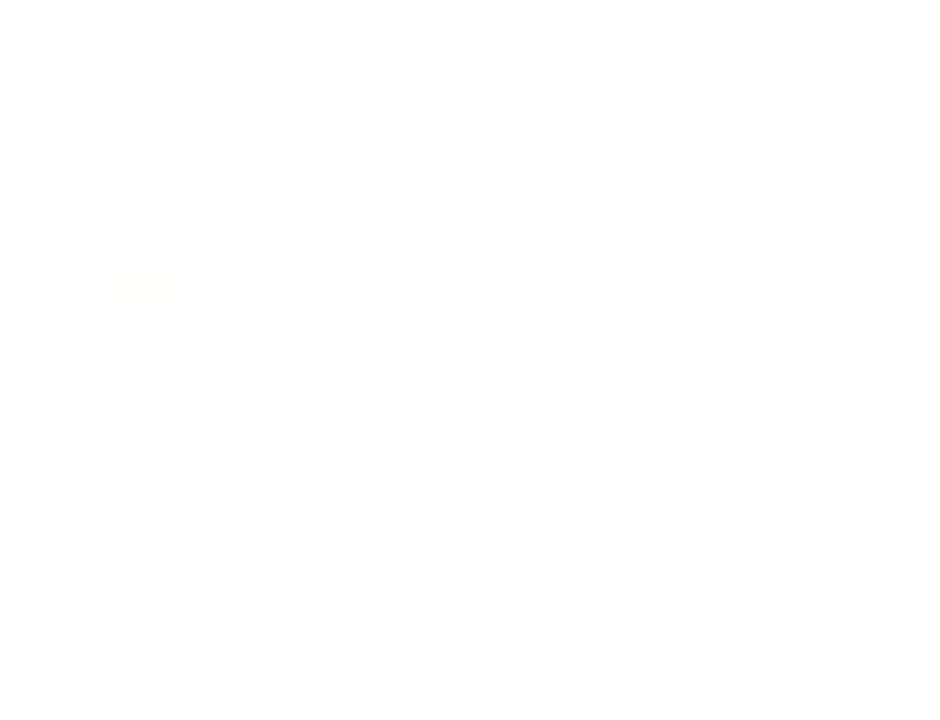
{"buttons": ["R1"], "left_stick": "center", "events": []}
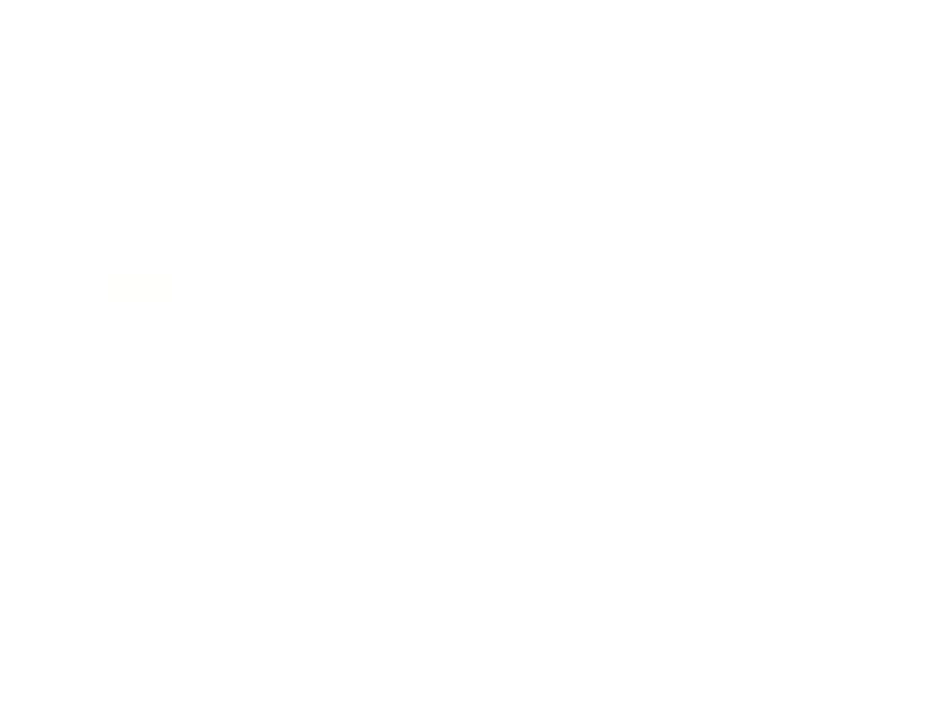
{"buttons": ["R1"], "left_stick": "center", "events": []}
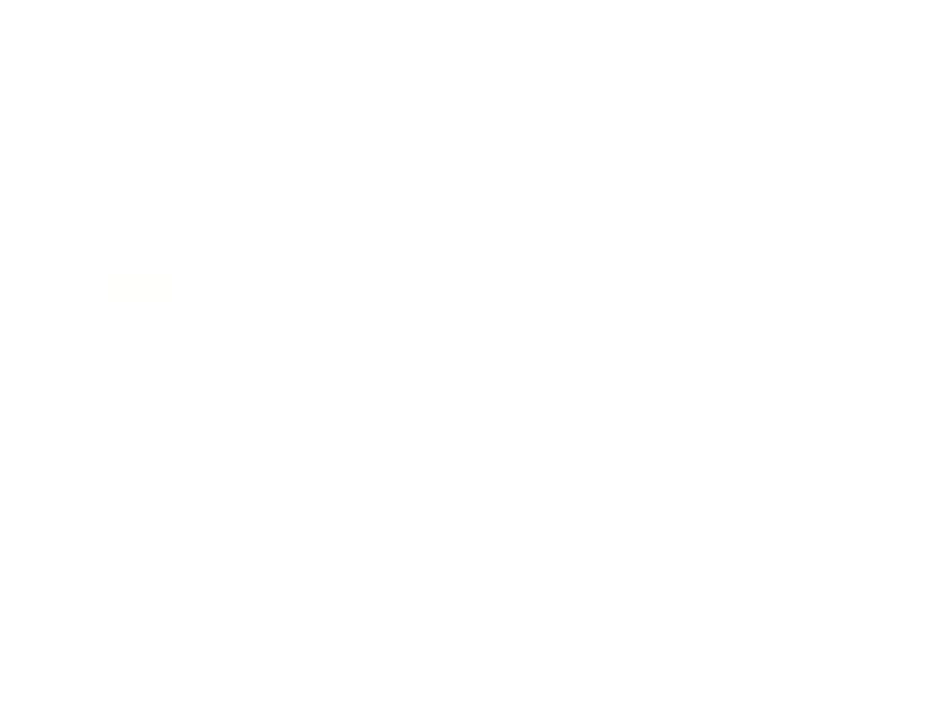
{"buttons": [], "left_stick": "center", "events": [[483, "R1", "up"]]}
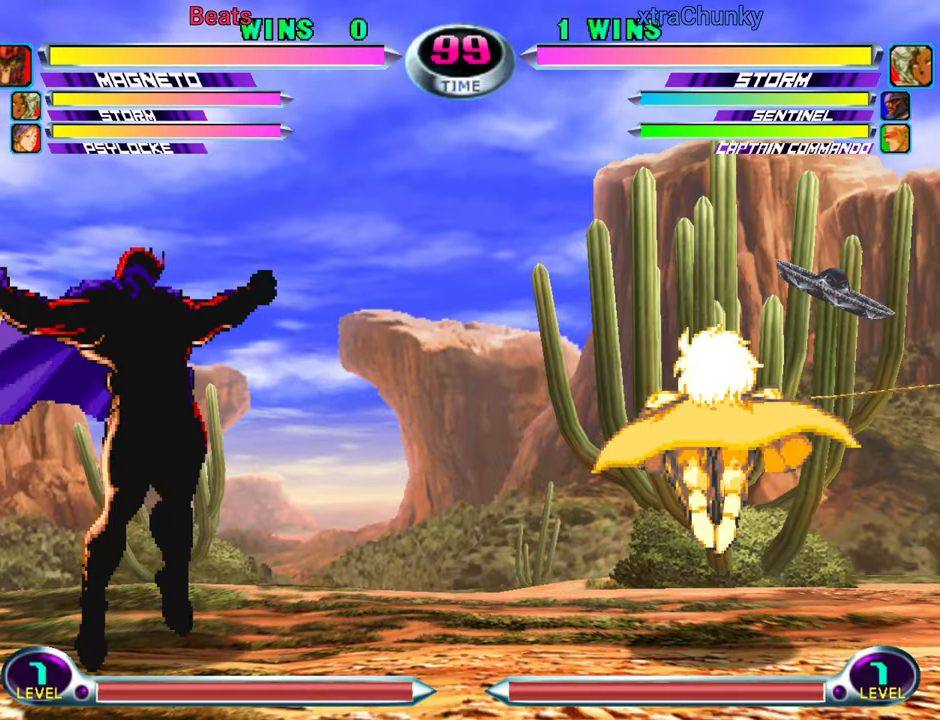
{"buttons": [], "left_stick": "center", "events": []}
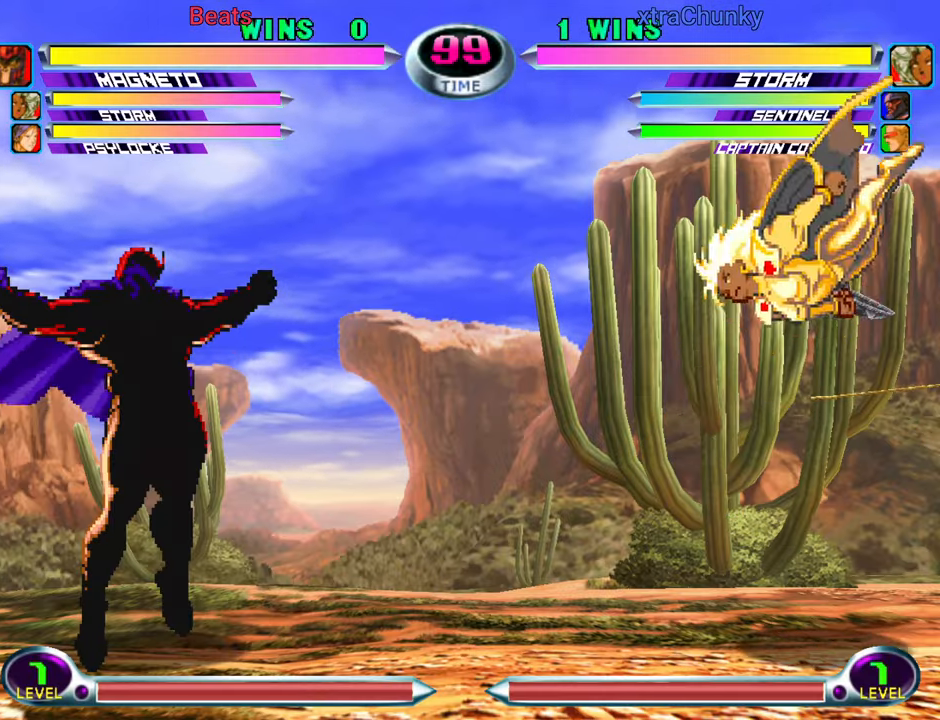
{"buttons": [], "left_stick": "center", "events": []}
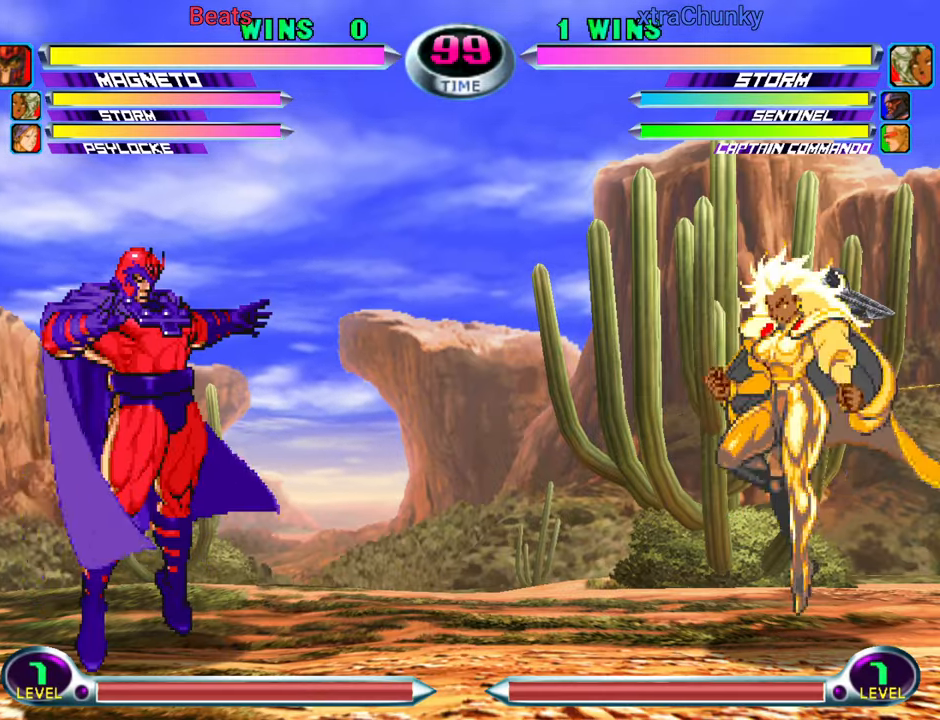
{"buttons": [], "left_stick": "right", "events": [[300, "left_stick", "right"]]}
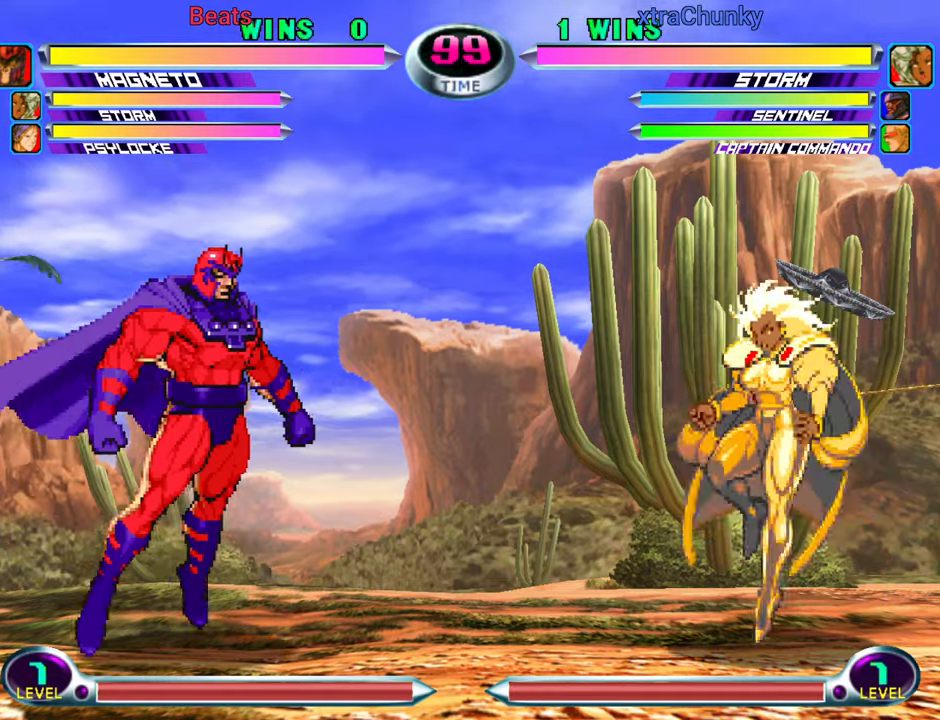
{"buttons": [], "left_stick": "right", "events": []}
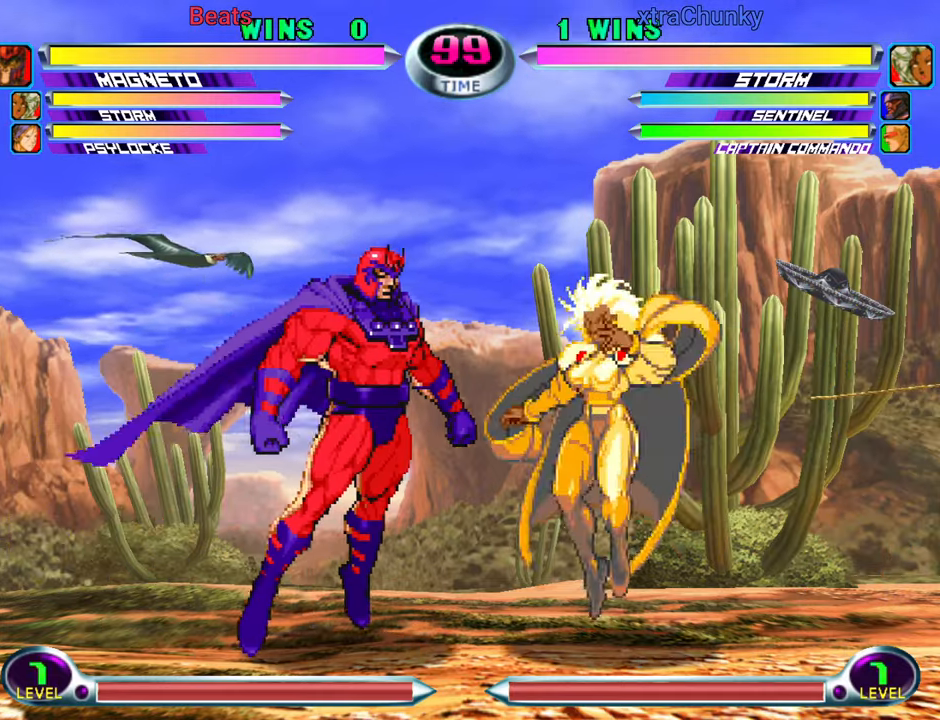
{"buttons": [], "left_stick": "right", "events": []}
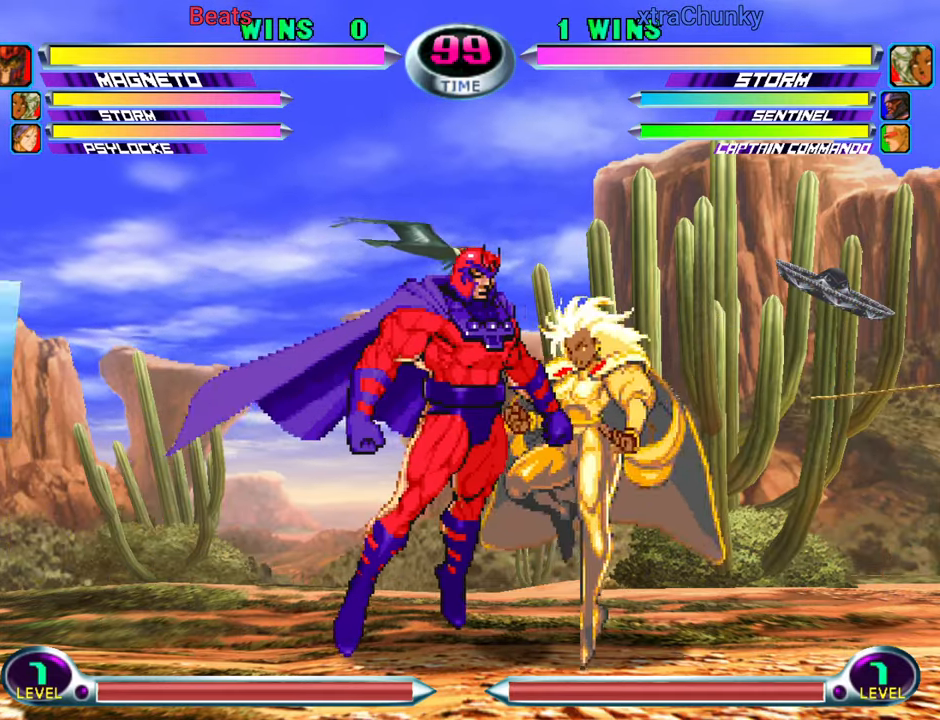
{"buttons": [], "left_stick": "right", "events": []}
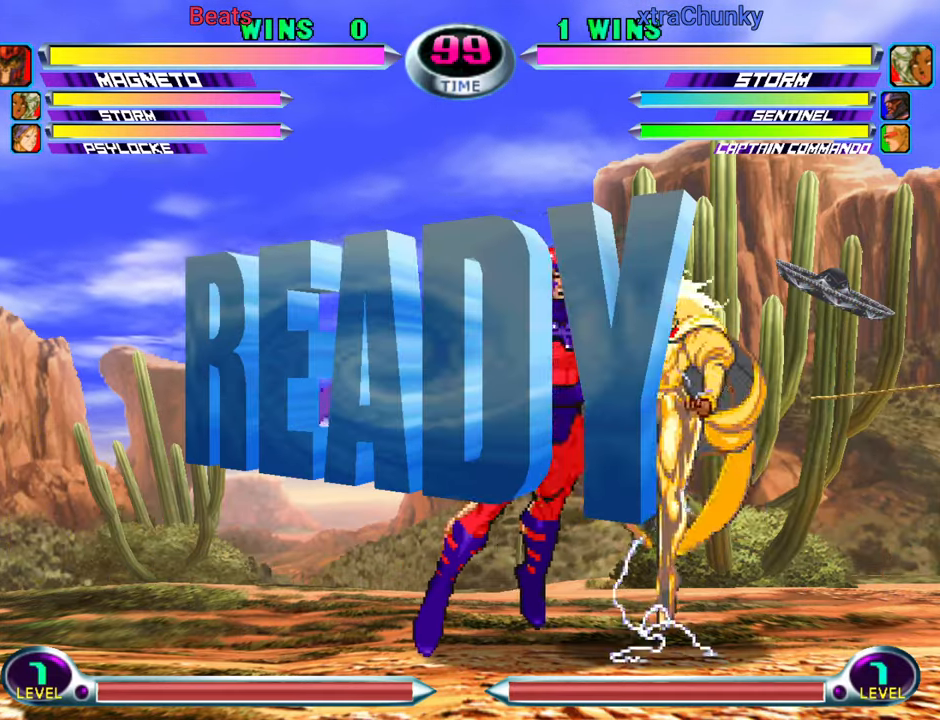
{"buttons": ["SQUARE", "TRIANGLE"], "left_stick": "down-right", "events": [[267, "SQUARE", "down"], [267, "TRIANGLE", "down"], [350, "TRIANGLE", "up"], [400, "SQUARE", "up"], [434, "TRIANGLE", "down"], [450, "SQUARE", "down"], [500, "left_stick", "down-right"]]}
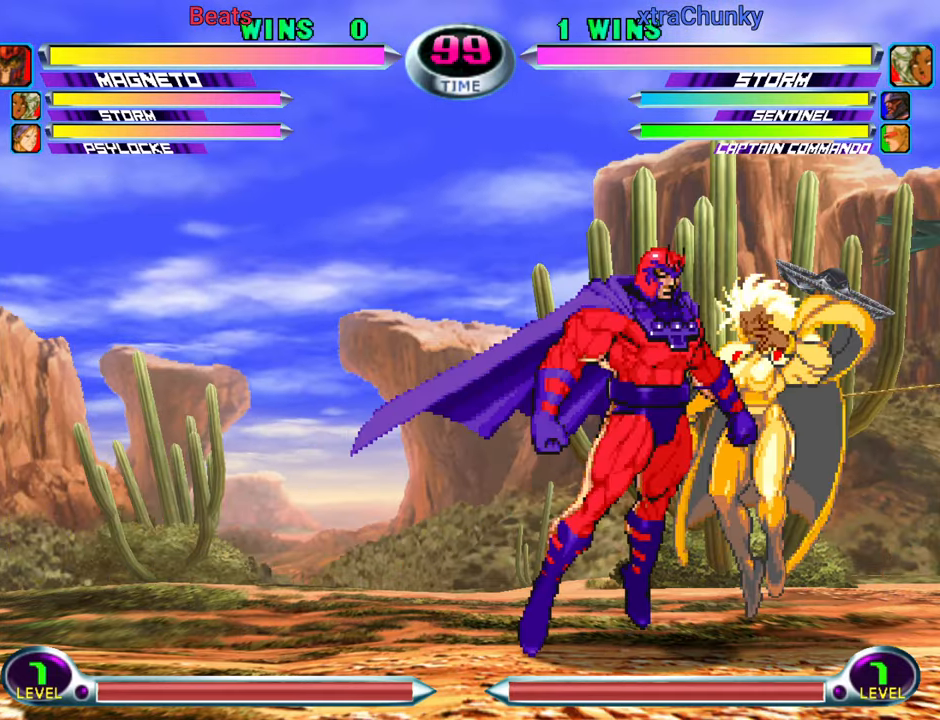
{"buttons": ["CROSS"], "left_stick": "down-right", "events": [[50, "TRIANGLE", "up"], [84, "SQUARE", "up"], [134, "SQUARE", "down"], [134, "TRIANGLE", "down"], [267, "SQUARE", "up"], [267, "TRIANGLE", "up"], [367, "CROSS", "down"]]}
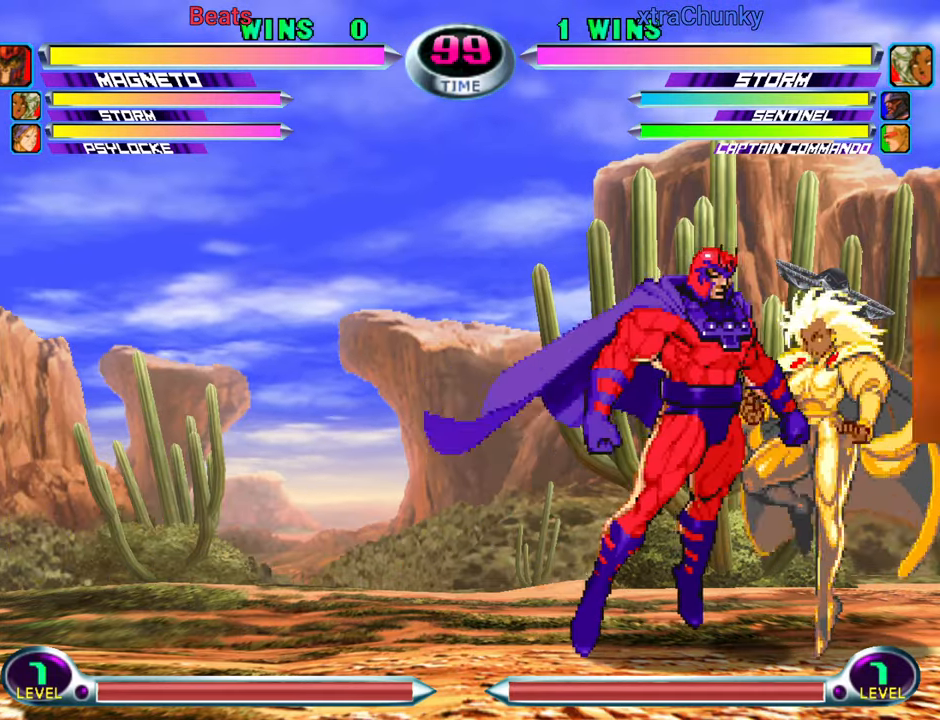
{"buttons": ["CROSS"], "left_stick": "down-right", "events": []}
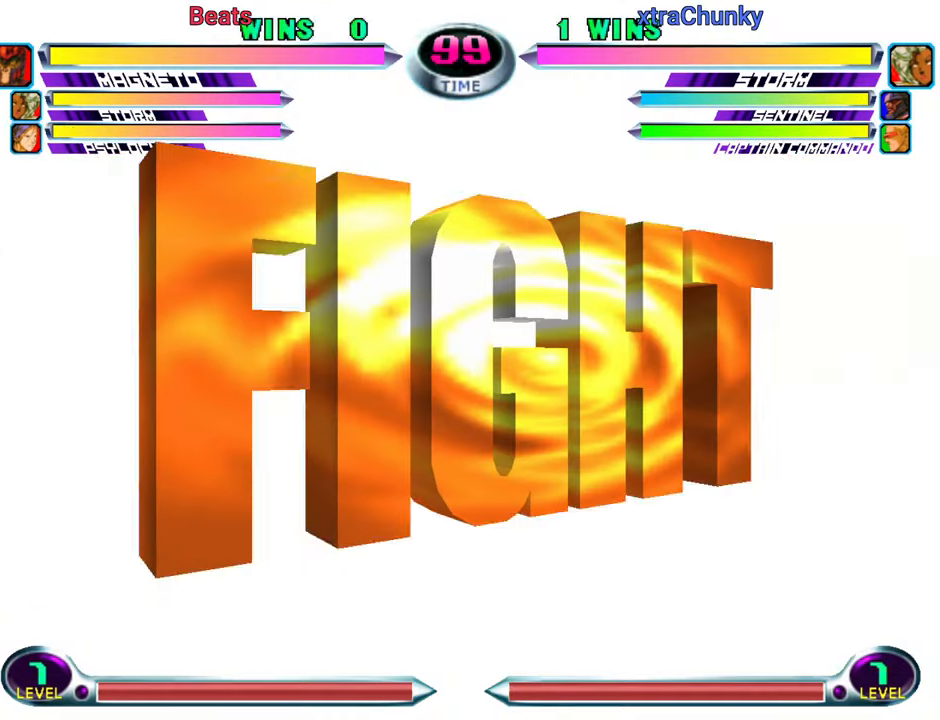
{"buttons": [], "left_stick": "up", "events": [[434, "CROSS", "up"], [450, "left_stick", "up"]]}
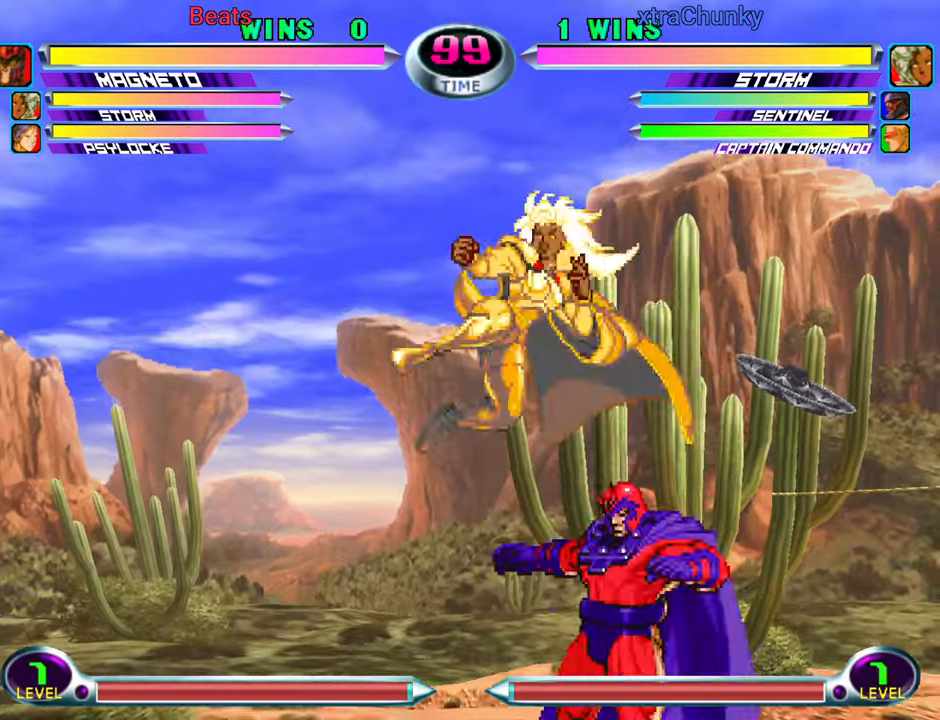
{"buttons": [], "left_stick": "right", "events": [[67, "R2", "down"], [67, "left_stick", "up-right"], [167, "R2", "up"], [284, "left_stick", "right"]]}
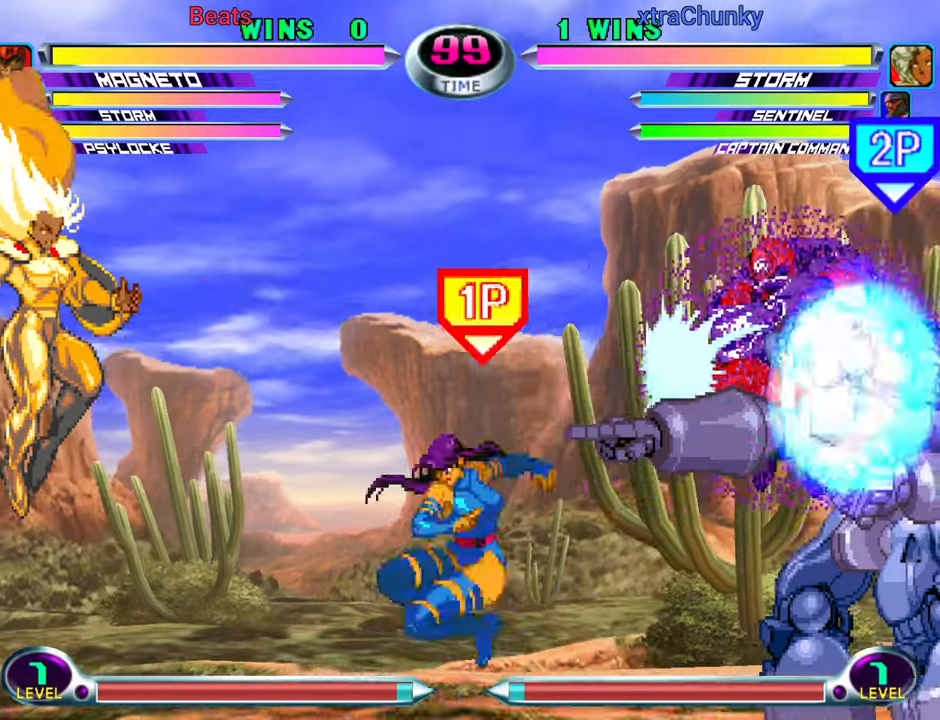
{"buttons": [], "left_stick": "up-right", "events": [[433, "left_stick", "up-right"]]}
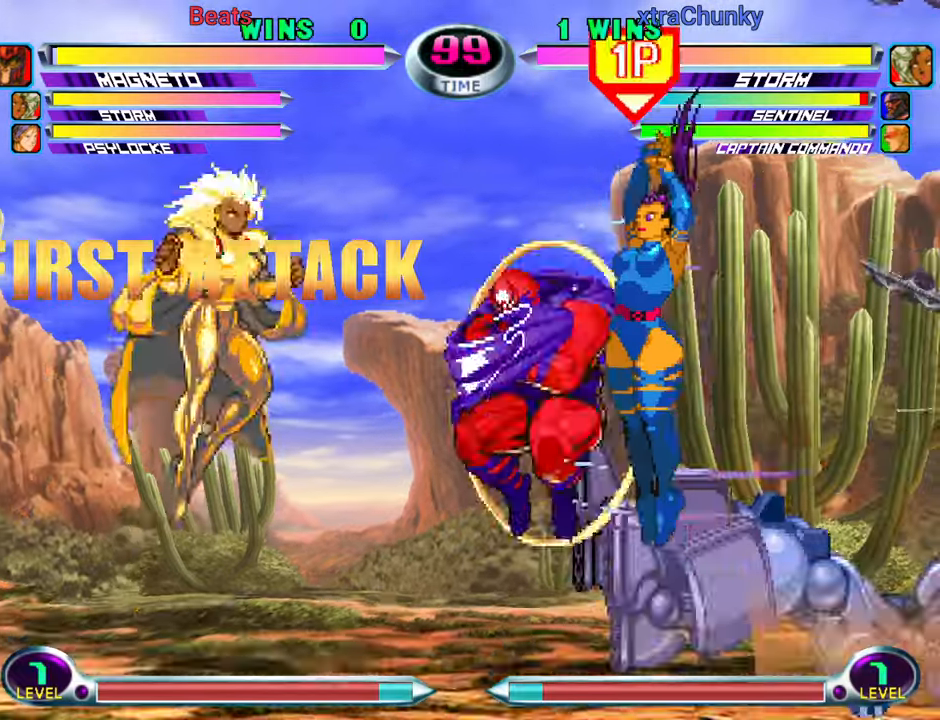
{"buttons": [], "left_stick": "right", "events": [[200, "SQUARE", "down"], [200, "TRIANGLE", "down"], [200, "left_stick", "down-left"], [250, "CROSS", "down"], [283, "SQUARE", "up"], [283, "TRIANGLE", "up"], [350, "CROSS", "up"], [366, "left_stick", "center"], [433, "left_stick", "right"]]}
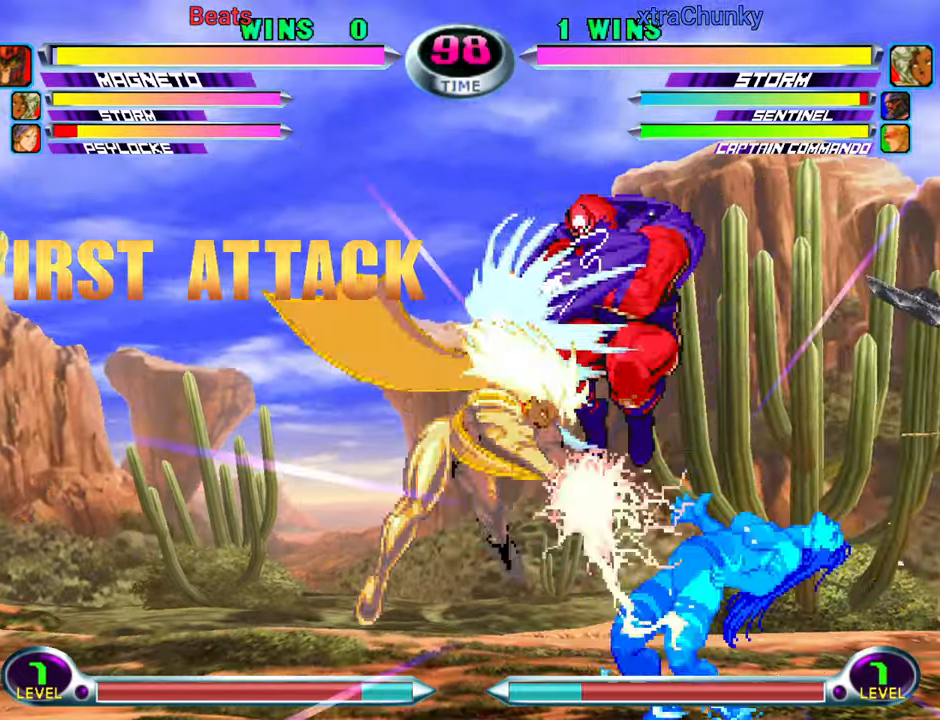
{"buttons": [], "left_stick": "right", "events": [[216, "CROSS", "down"], [250, "CROSS", "up"], [333, "CROSS", "down"], [433, "CROSS", "up"]]}
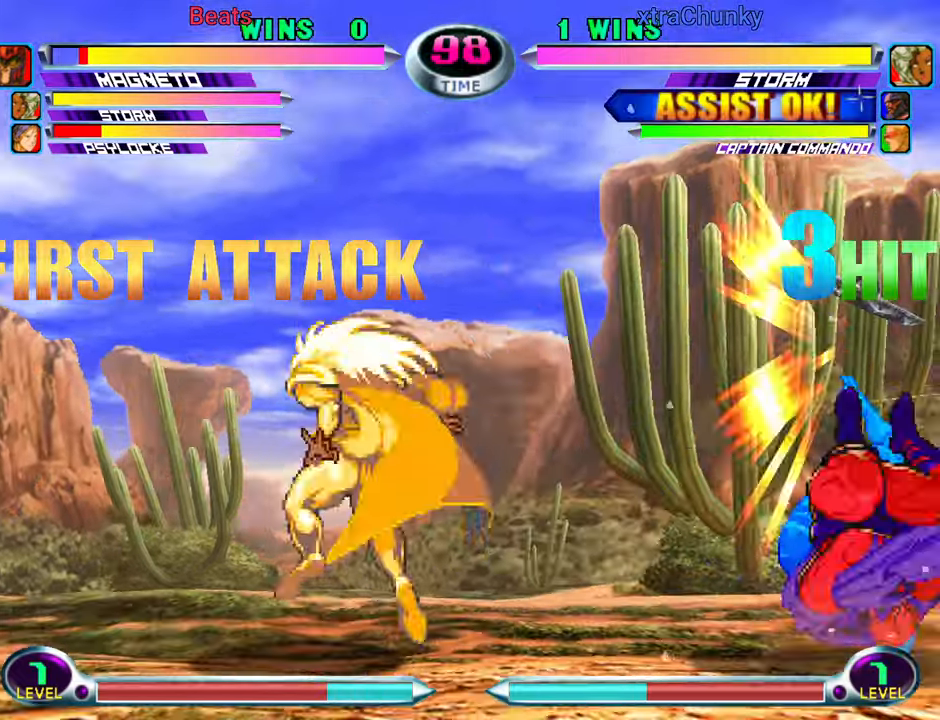
{"buttons": [], "left_stick": "up", "events": [[33, "left_stick", "down-right"], [266, "left_stick", "center"], [350, "left_stick", "down"], [416, "left_stick", "up"]]}
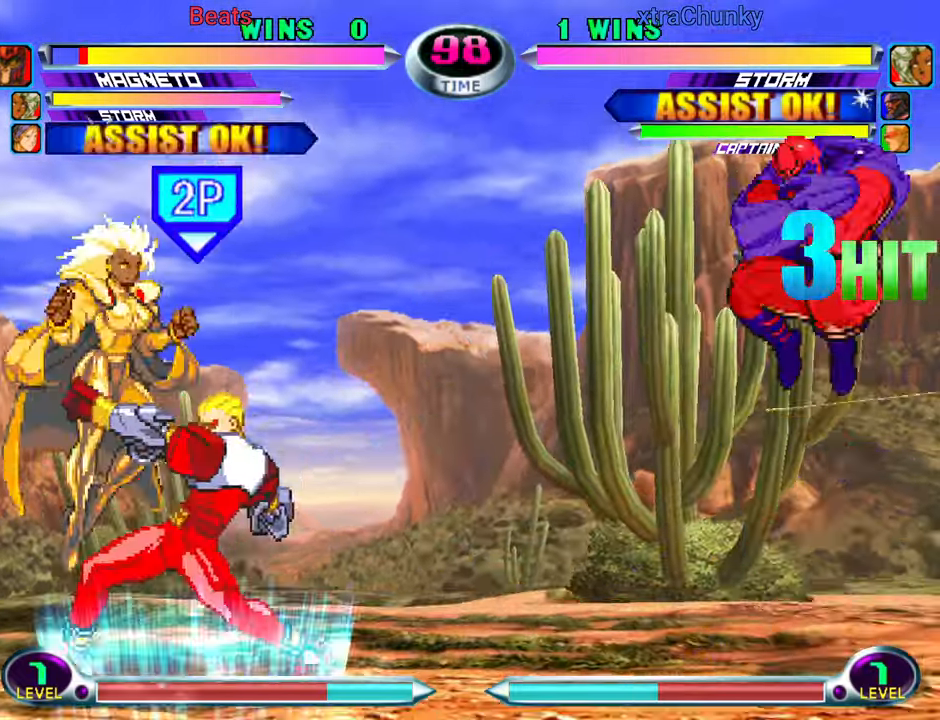
{"buttons": [], "left_stick": "right", "events": [[16, "TRIANGLE", "down"], [33, "left_stick", "center"], [50, "TRIANGLE", "up"], [100, "left_stick", "down"], [166, "SQUARE", "down"], [166, "TRIANGLE", "down"], [200, "SQUARE", "up"], [200, "TRIANGLE", "up"], [250, "TRIANGLE", "down"], [250, "left_stick", "center"], [300, "left_stick", "right"], [383, "TRIANGLE", "up"]]}
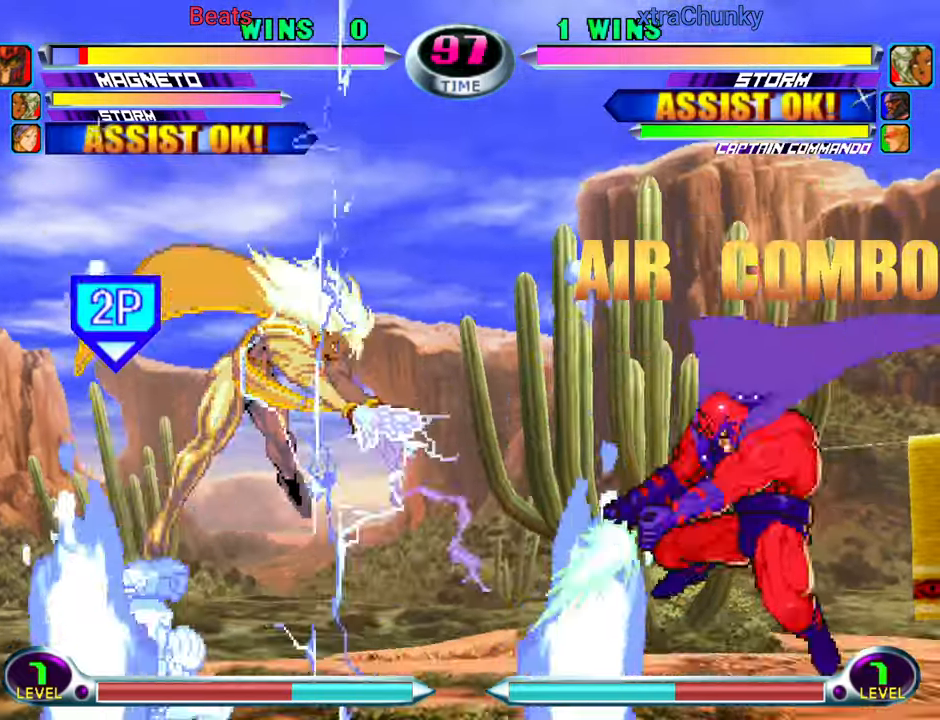
{"buttons": [], "left_stick": "center", "events": [[50, "left_stick", "up-right"], [200, "left_stick", "down-left"], [266, "SQUARE", "down"], [266, "TRIANGLE", "down"], [283, "CROSS", "down"], [350, "SQUARE", "up"], [350, "TRIANGLE", "up"], [366, "CROSS", "up"], [400, "left_stick", "center"]]}
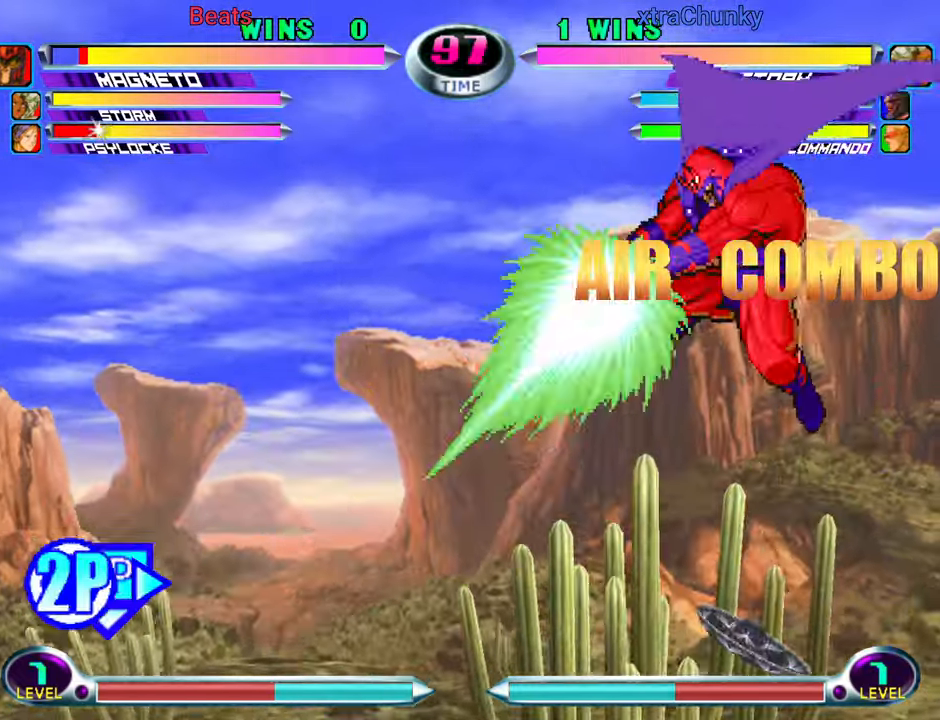
{"buttons": [], "left_stick": "right", "events": [[50, "left_stick", "right"]]}
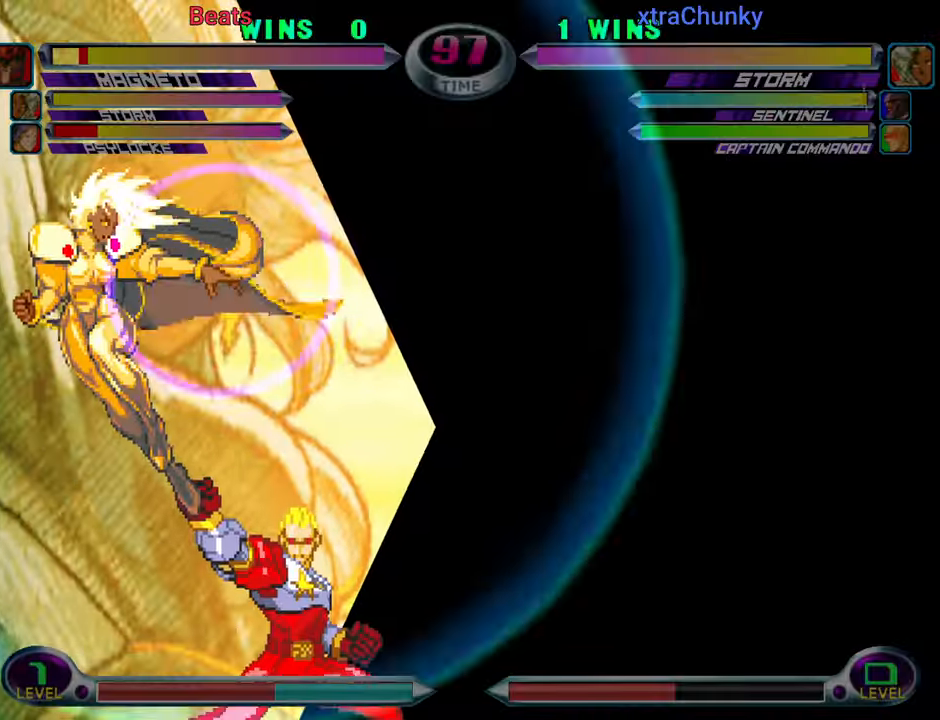
{"buttons": [], "left_stick": "right", "events": []}